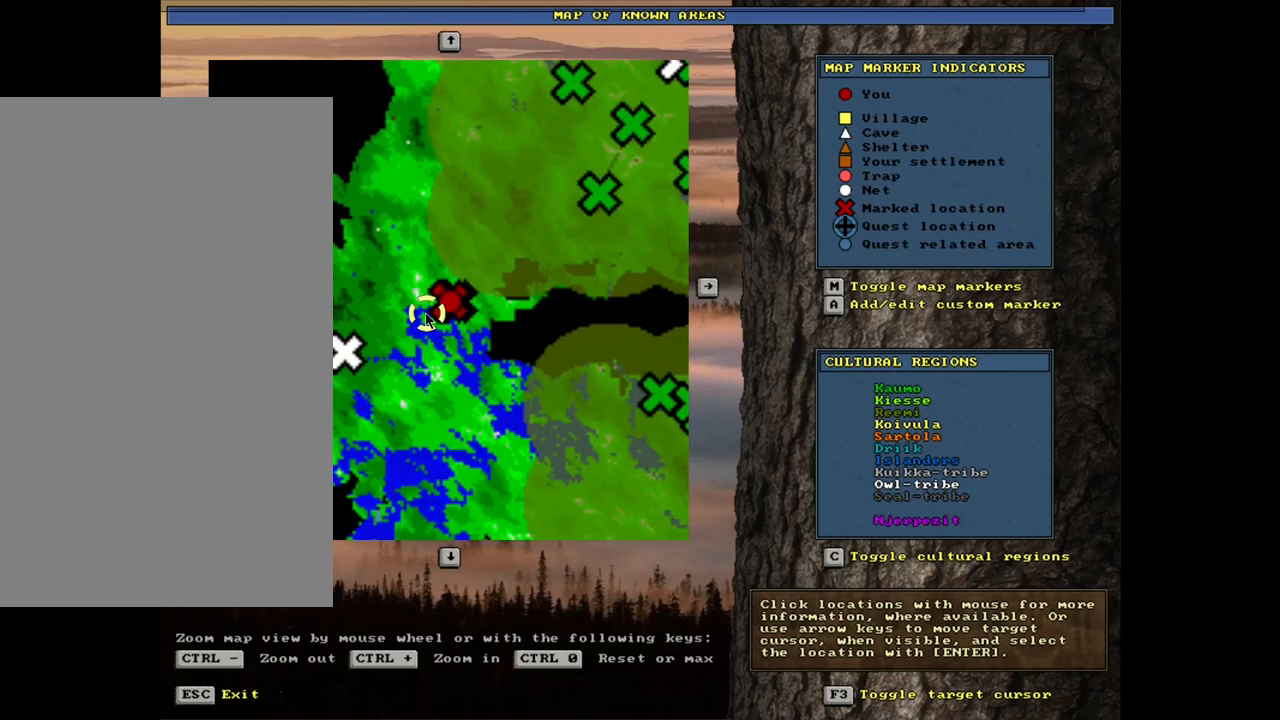
Gameplay with keyboard and mouse; each line is a JSON object with the keys and mouse buttons held at the frame after it. "events" lists presses ("down") and releases ("up") of ".", "/", "0", "1", "2", "3", "4", "5", "6", "7", "8", "9", "a", "alt_l", "alt_r", "b", "backslash", "backspace", "c", "caps_lock", "comma", "ctrl_l", "ctrl_r", "d", "down", "e", "equals", "escape", "f", "f1", "f10", "f11", "f12", "f2", "f3", "f4", "f5", "f6", "f7", "f8", "f9", "g", "h", "i", "j", "k", "l", "lbracket", "left", "m", "minus", "n", "num0", "num1", "num2", "num3", "num4", "num5", "num6", "num7", "num8", "num9", "o", "p", "q", "quote", "r", "rbracket", "return", "right", "s", "semicolon", "shift_l", "shift_r", "space", "super", "t", "tab", "tilde", "u", "up", "v", "w", "x", "y", "z", "mouse_left", "mouse_wheel", "mouse_right", "mouse_mb4" and "mouse_mb5" between this image and that frame as [ms after this image, input, new state], when the widget could be followed in between. "mouse_left", "mouse_wheel", "mouse_right", "mouse_mb4", "mouse_mb5" = the "left", "wheel", "right", "mb4", "mb5" buttons of the "mouse" list. No other keys are recorded. "wheel" means that the mouse wheel is clicked or scrolled. Mouse movement is not recorded. Not read: other_keys.
{"keys": [], "mouse": [], "events": [[83, "mouse_wheel", "up"]]}
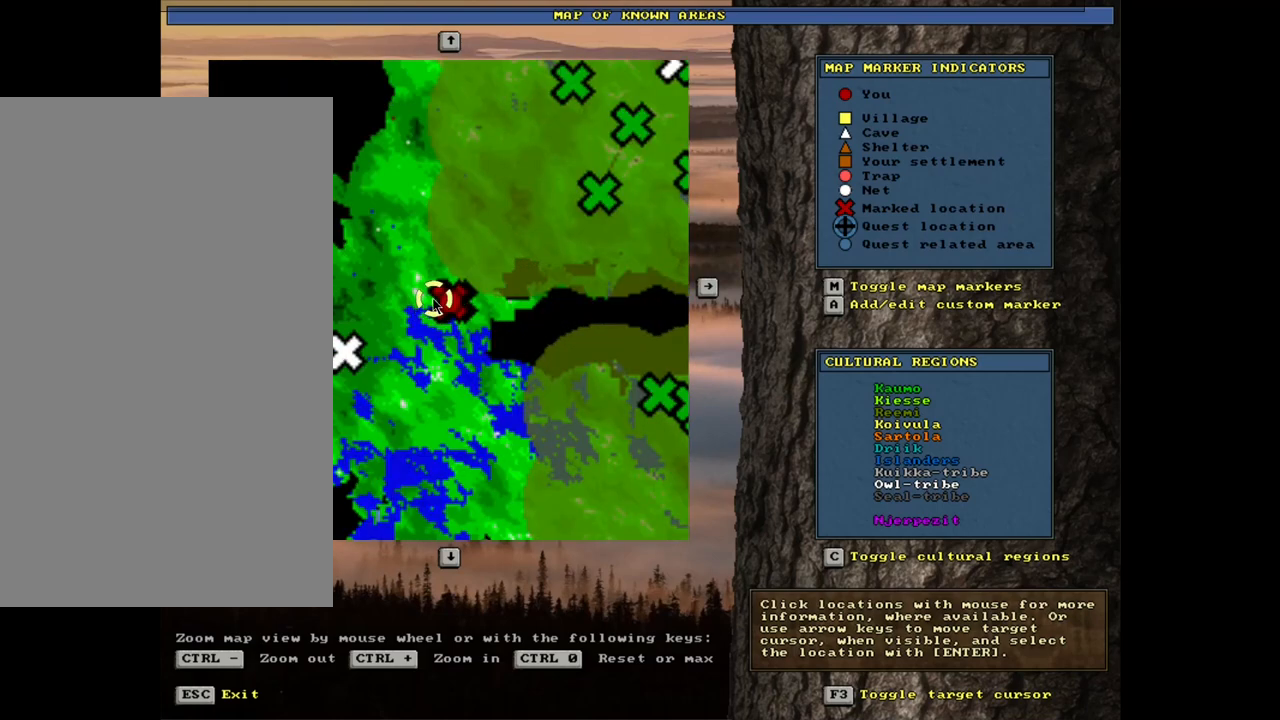
{"keys": [], "mouse": [], "events": []}
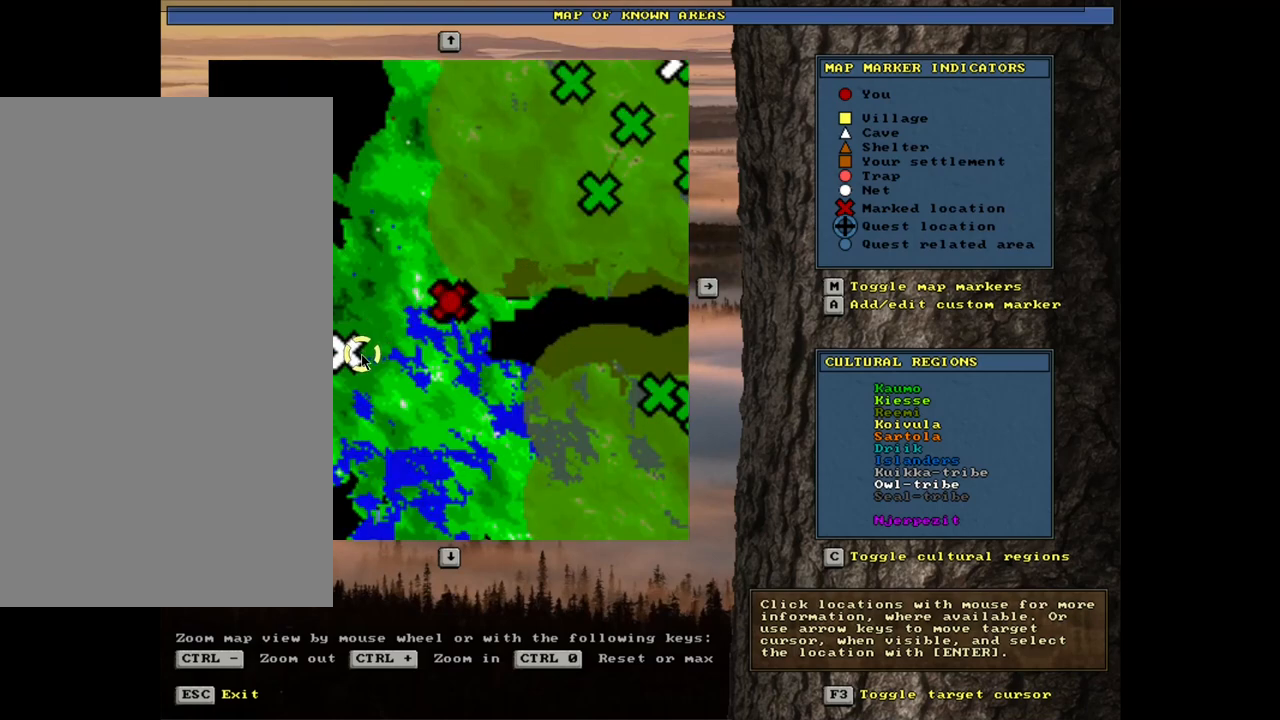
{"keys": ["escape"], "mouse": [], "events": [[433, "escape", "down"]]}
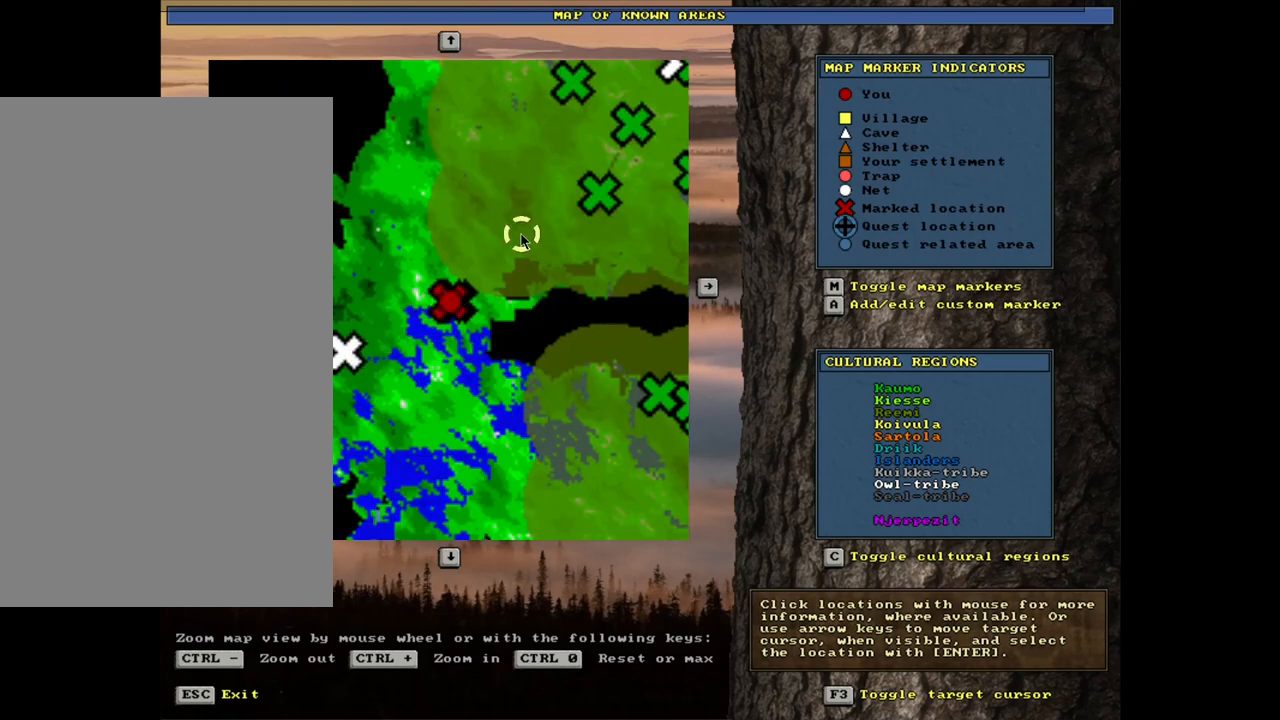
{"keys": ["ctrl_l"], "mouse": [], "events": [[17, "escape", "up"], [433, "ctrl_l", "down"]]}
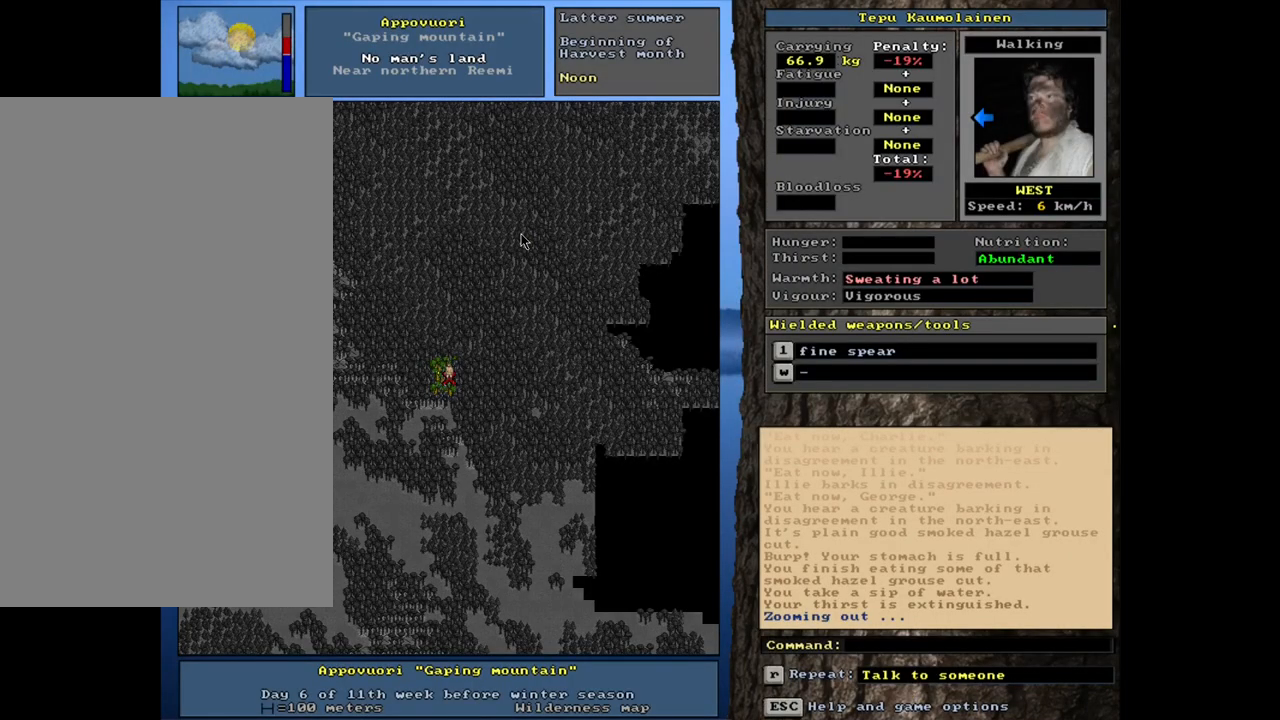
{"keys": ["ctrl_l"], "mouse": [], "events": []}
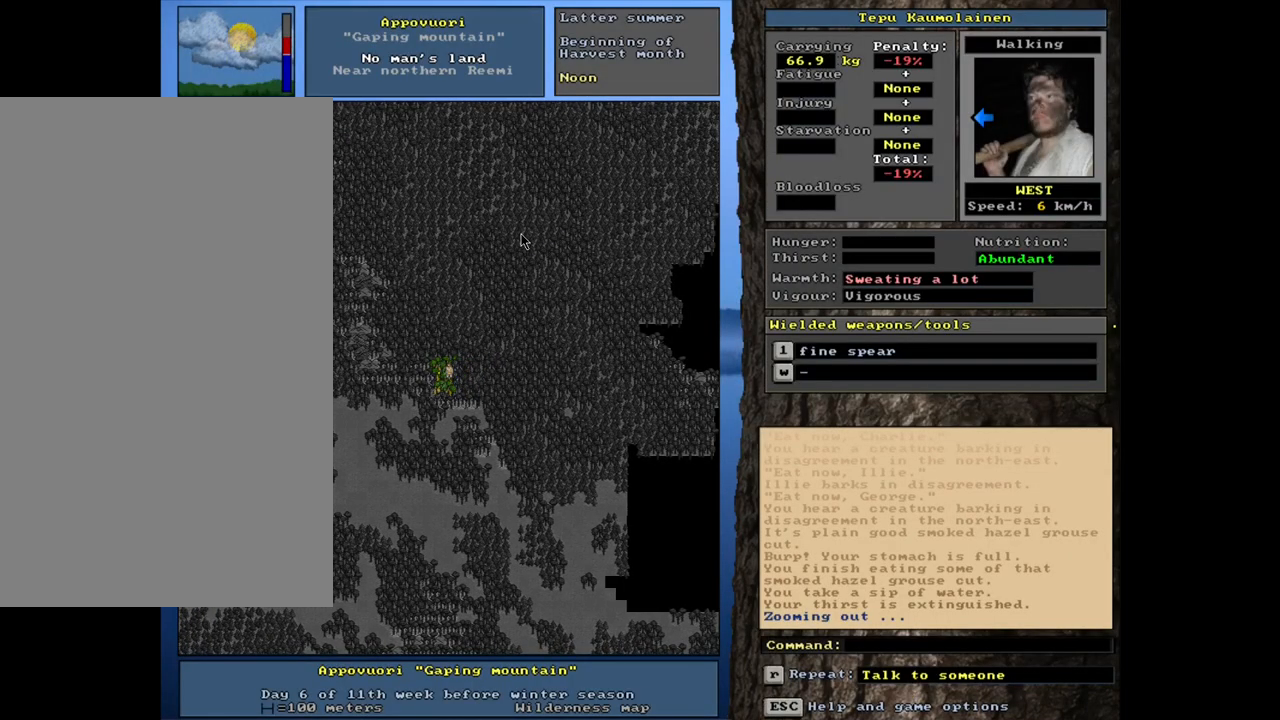
{"keys": ["ctrl_l"], "mouse": [], "events": []}
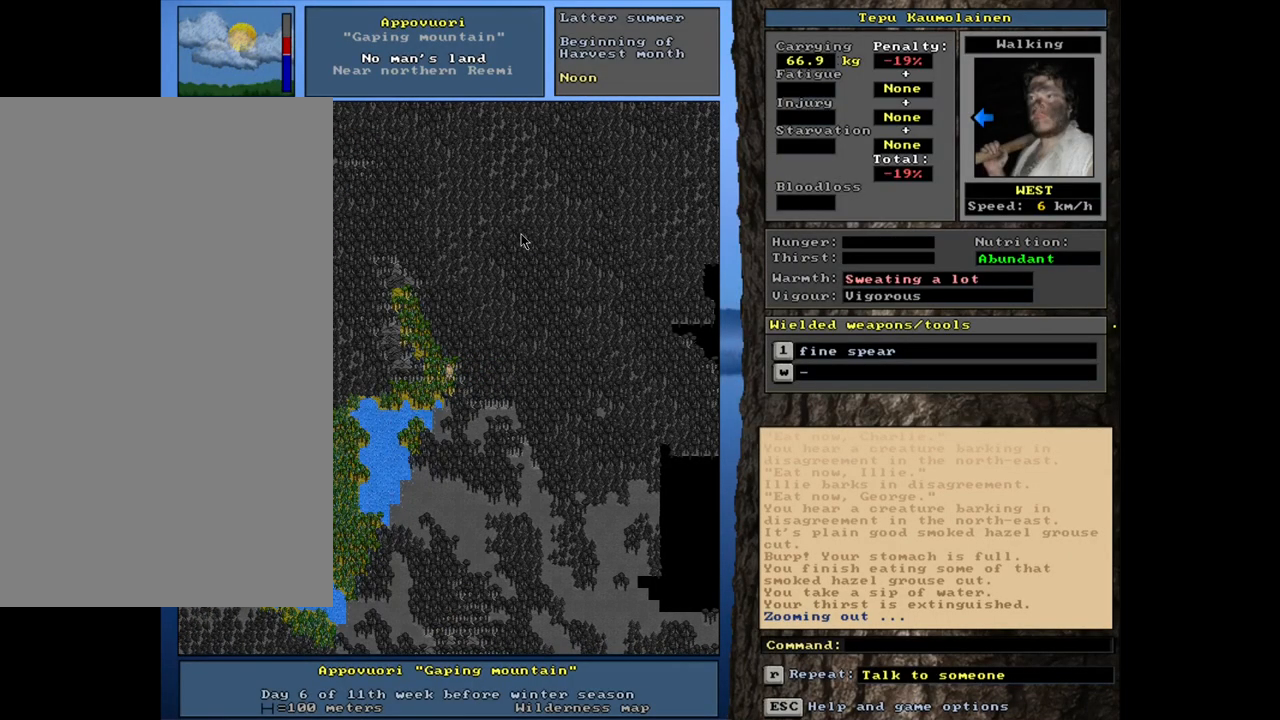
{"keys": ["ctrl_l"], "mouse": [], "events": []}
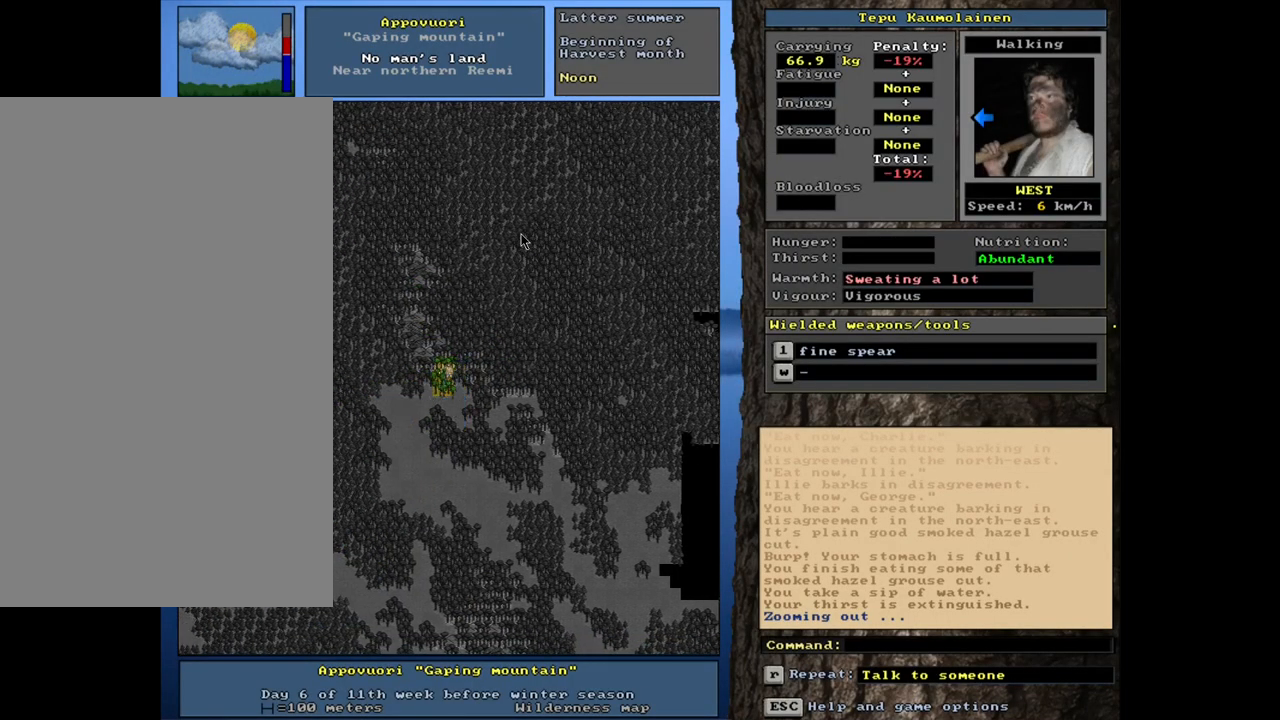
{"keys": ["ctrl_l"], "mouse": [], "events": []}
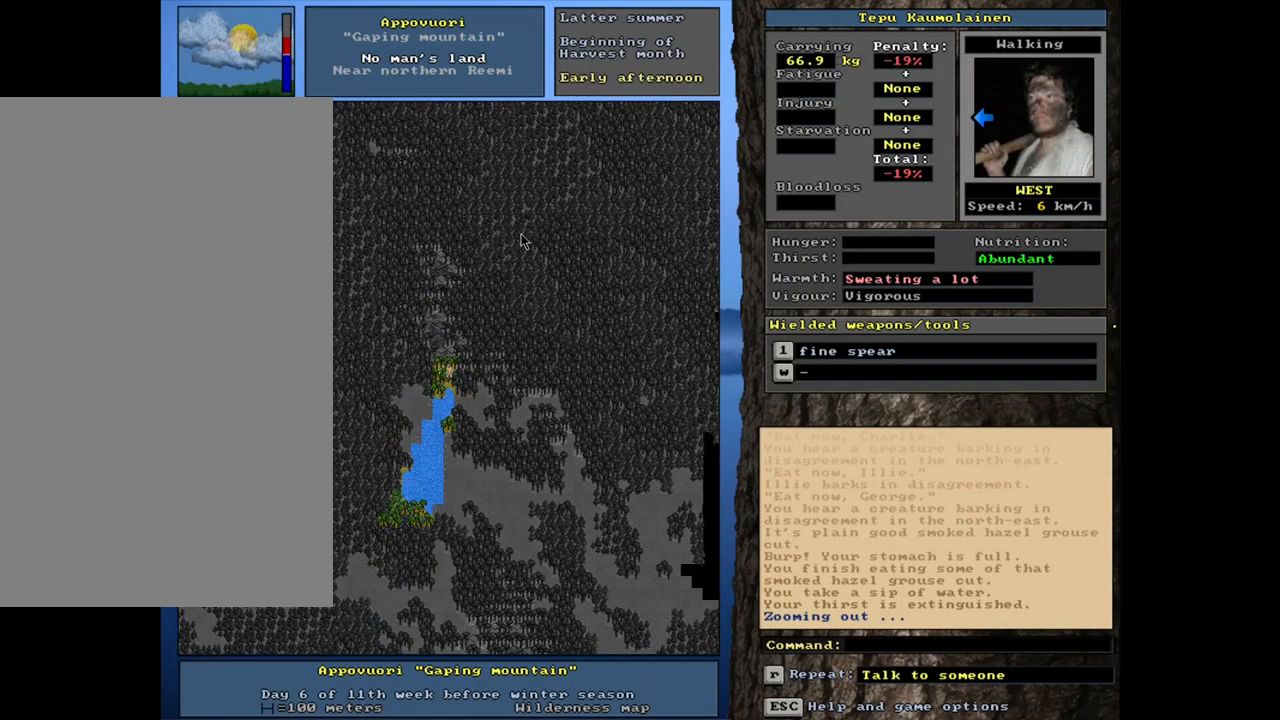
{"keys": ["ctrl_l"], "mouse": [], "events": []}
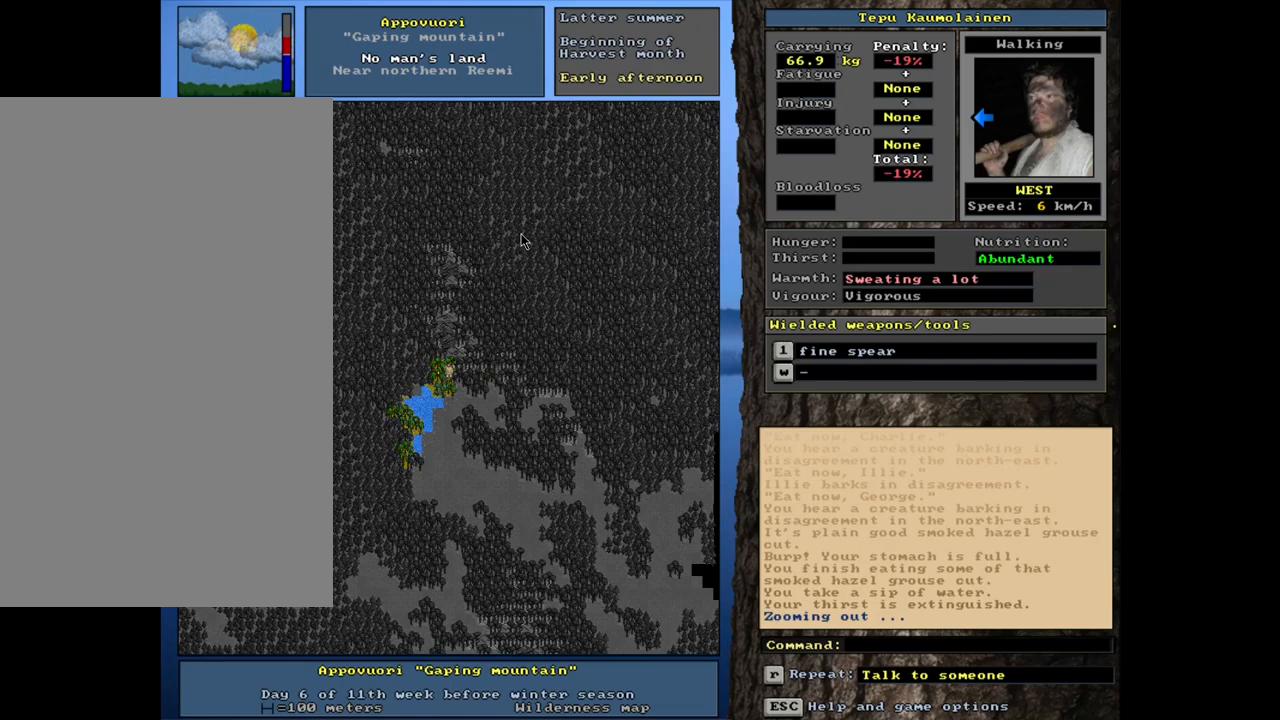
{"keys": [], "mouse": [], "events": [[467, "ctrl_l", "up"]]}
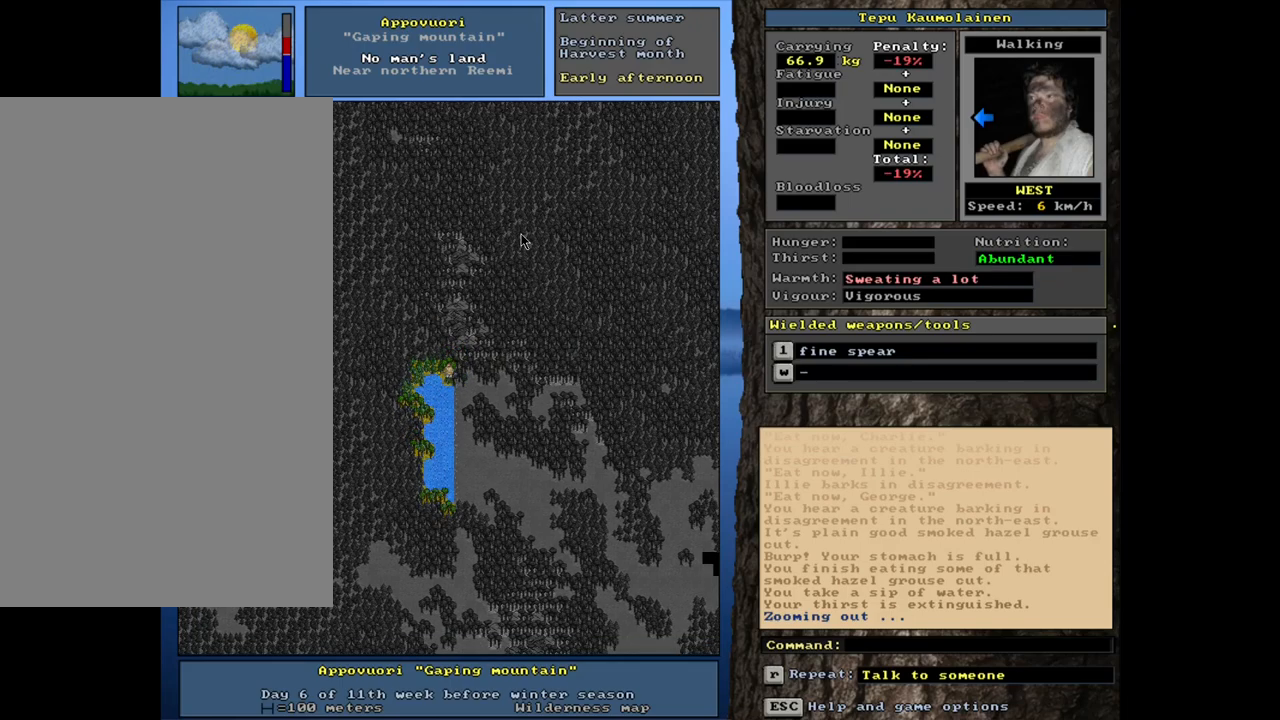
{"keys": [], "mouse": [], "events": [[183, "q", "down"], [283, "q", "up"], [400, "y", "down"], [483, "y", "up"]]}
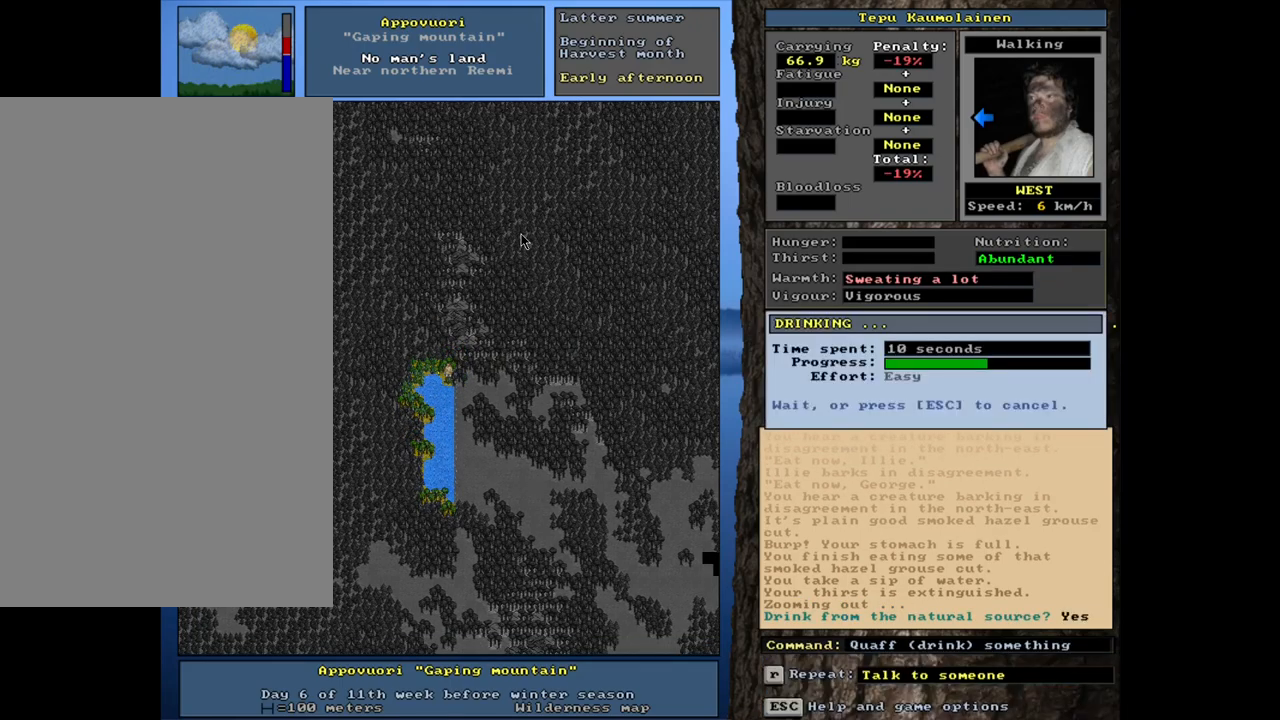
{"keys": [], "mouse": [], "events": [[117, "a", "down"], [217, "a", "up"]]}
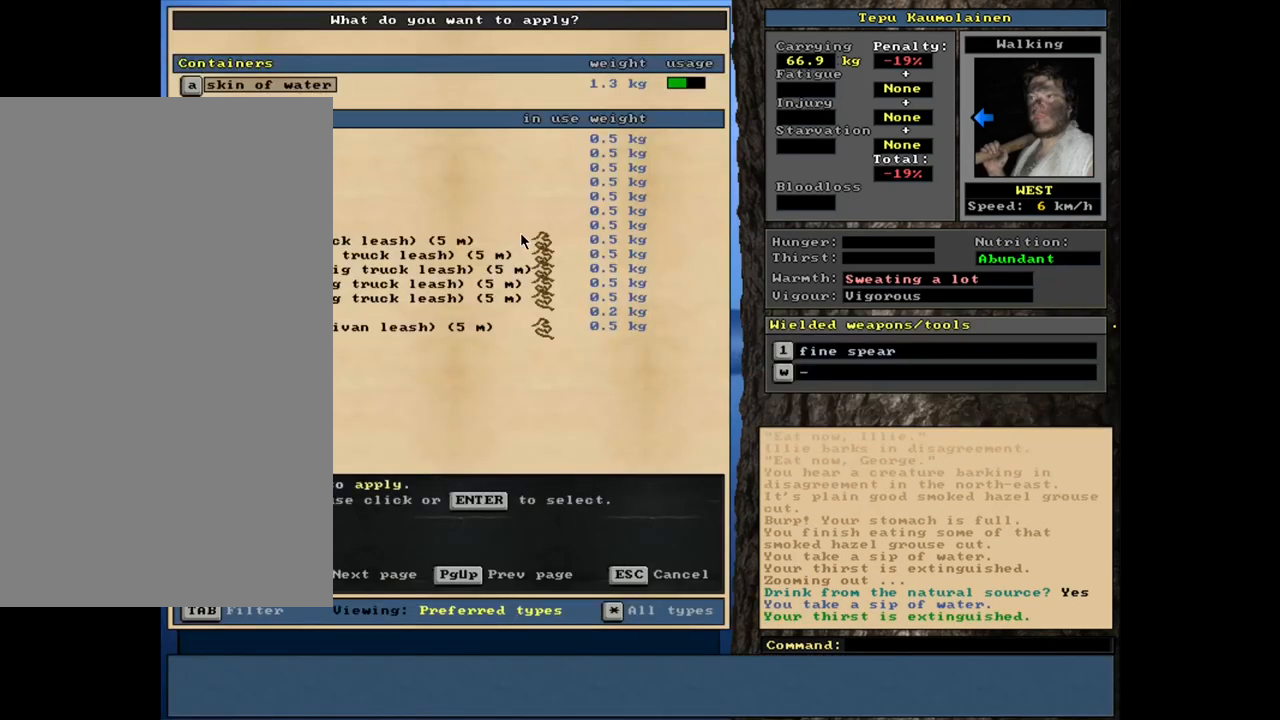
{"keys": [], "mouse": [], "events": []}
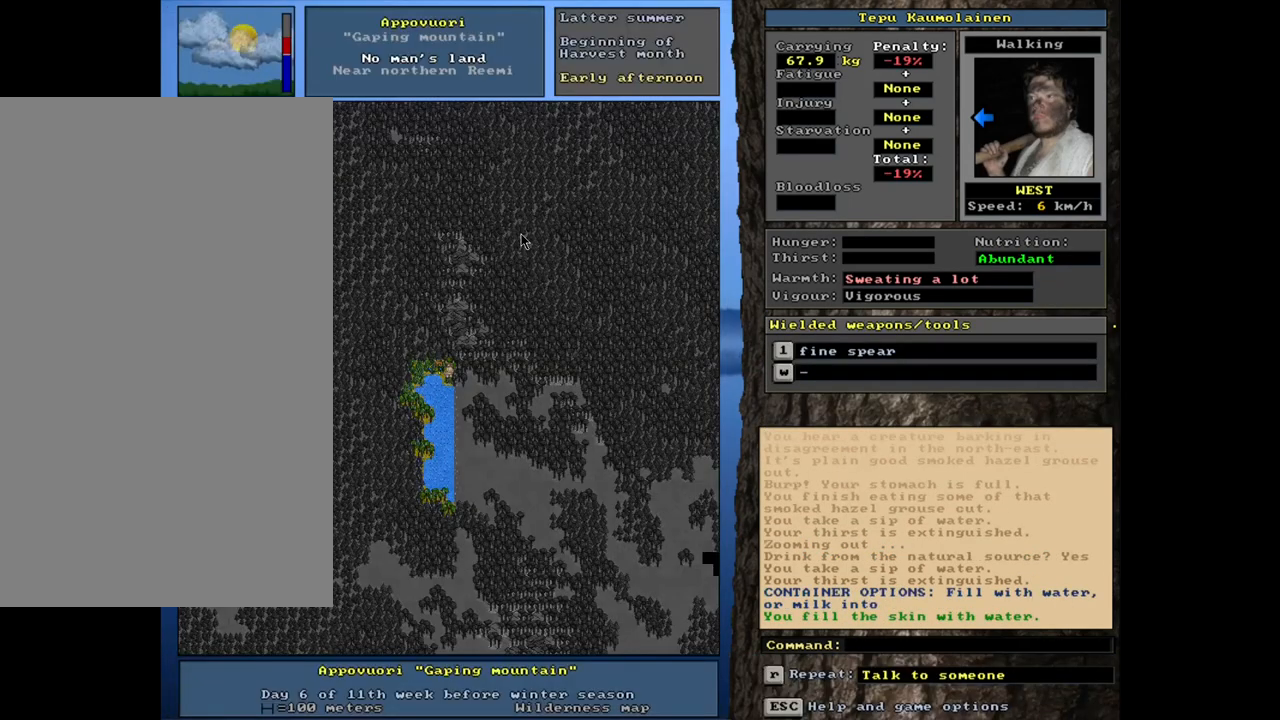
{"keys": ["ctrl_l"], "mouse": [], "events": [[217, "ctrl_l", "down"]]}
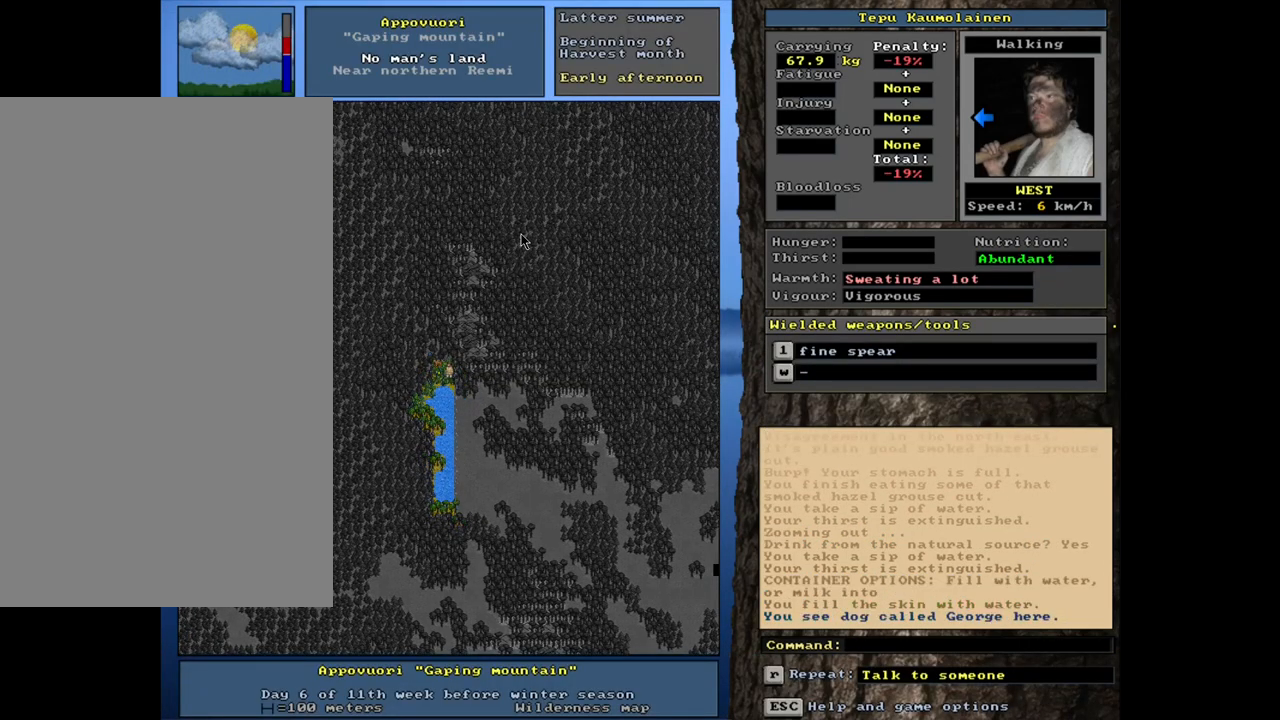
{"keys": ["ctrl_l"], "mouse": [], "events": []}
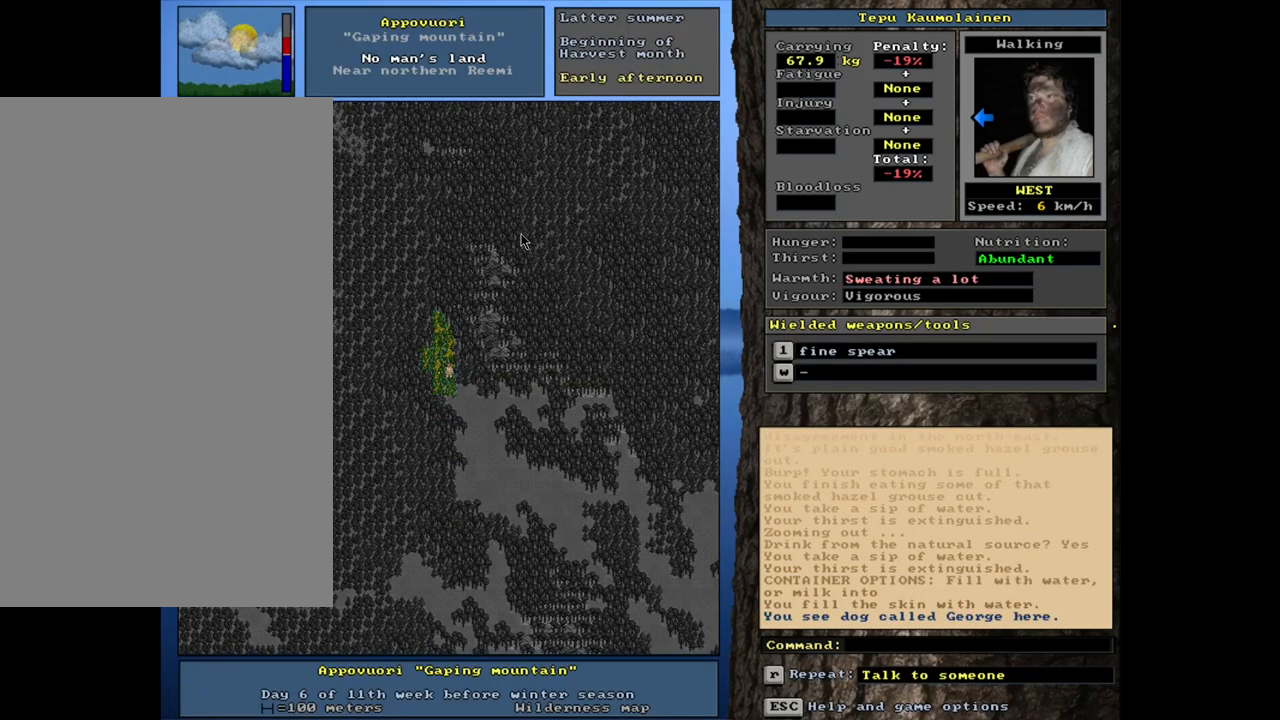
{"keys": ["ctrl_l"], "mouse": [], "events": []}
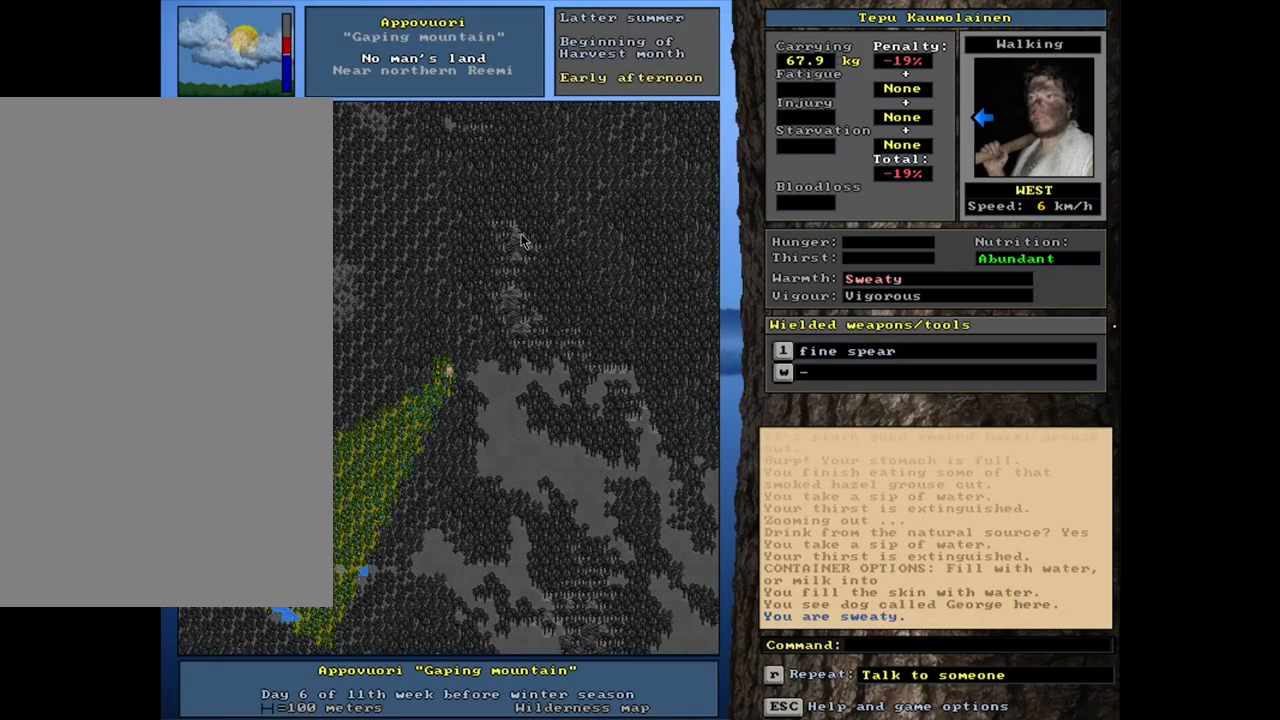
{"keys": ["ctrl_l"], "mouse": [], "events": []}
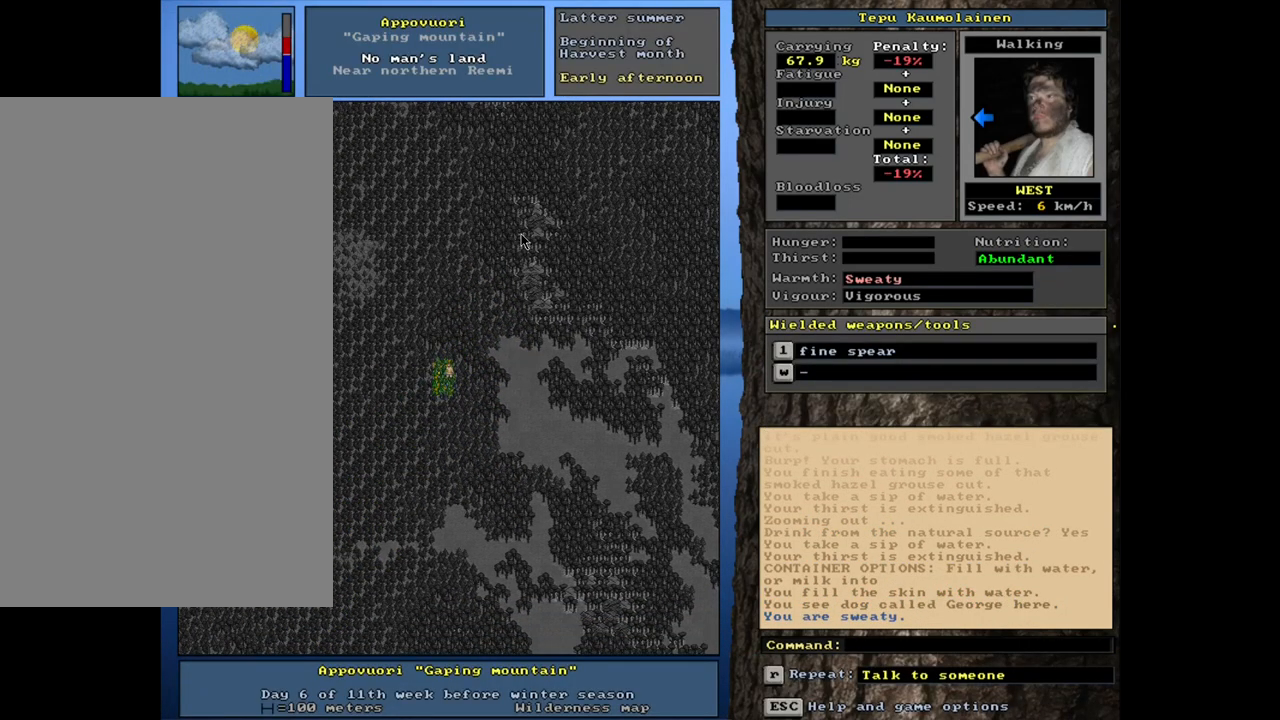
{"keys": ["ctrl_l"], "mouse": [], "events": []}
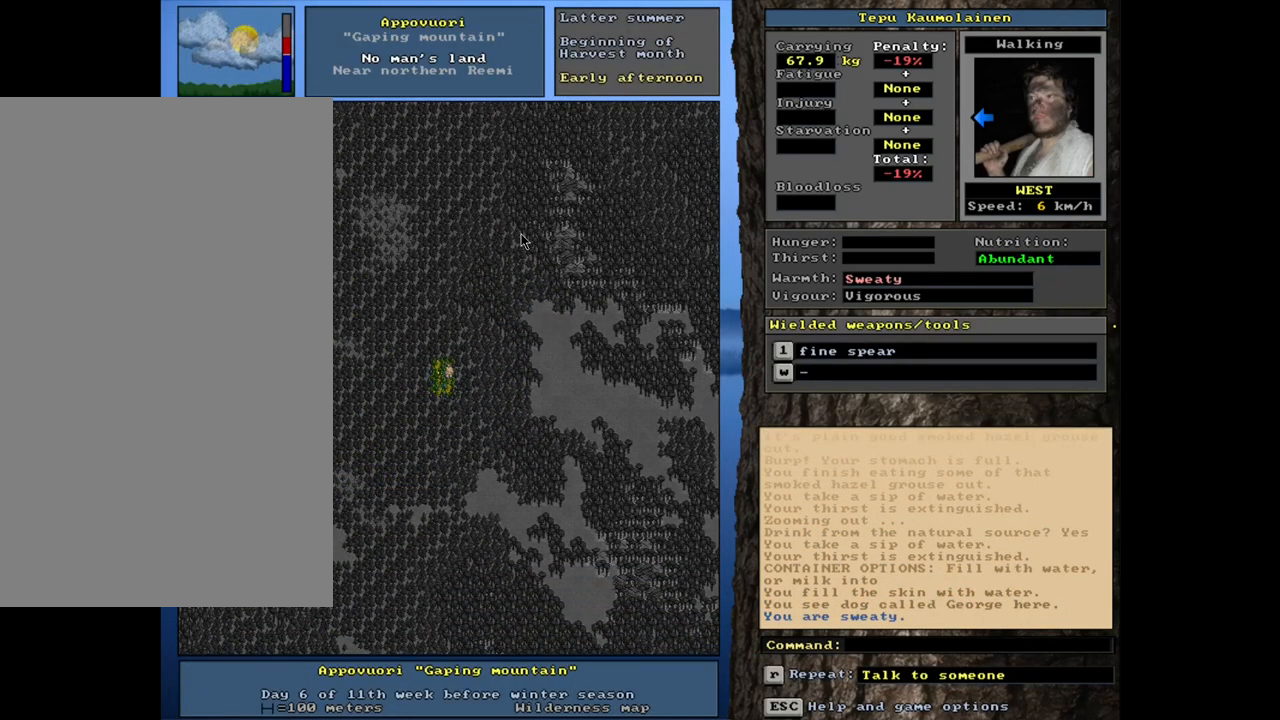
{"keys": ["ctrl_l"], "mouse": [], "events": []}
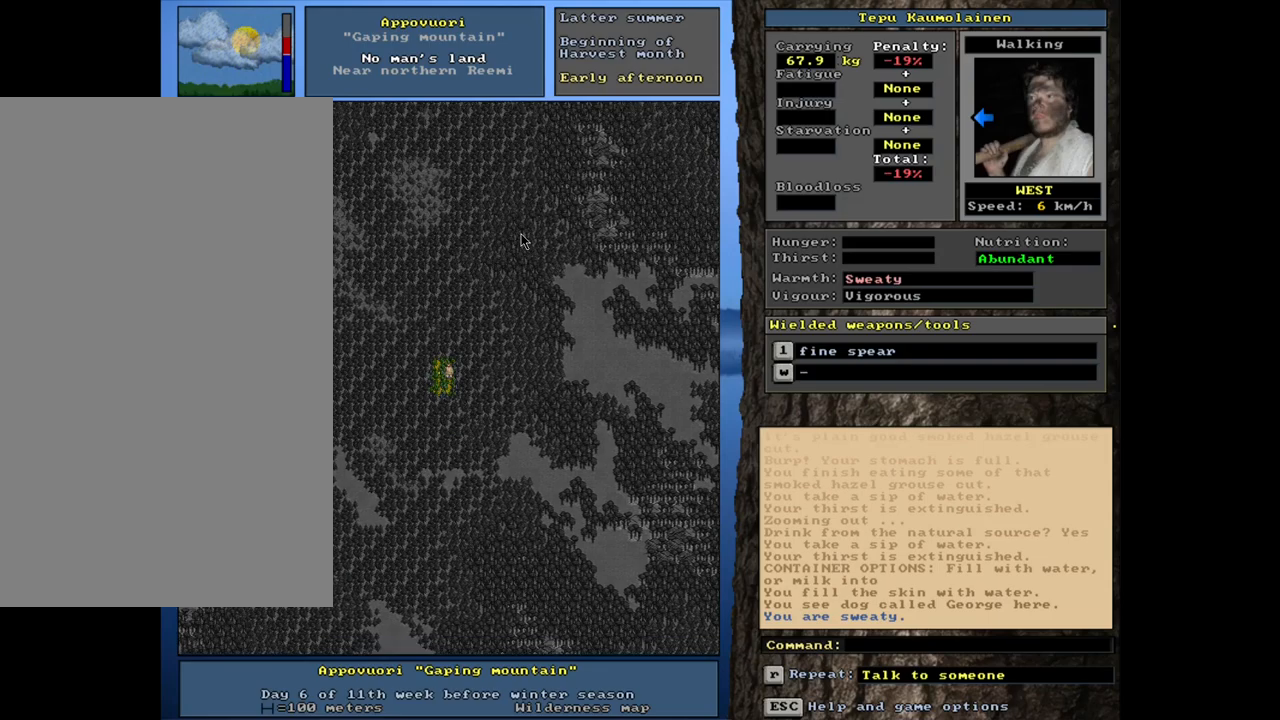
{"keys": ["ctrl_l"], "mouse": [], "events": []}
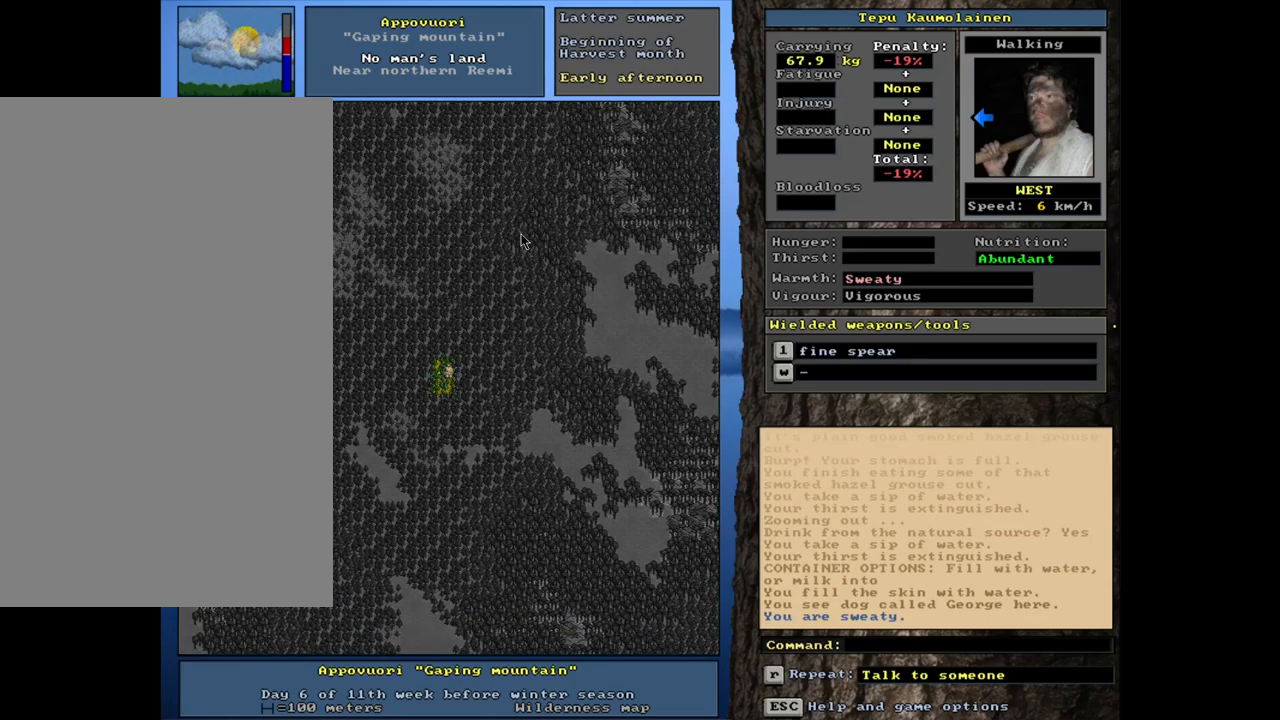
{"keys": ["ctrl_l"], "mouse": [], "events": []}
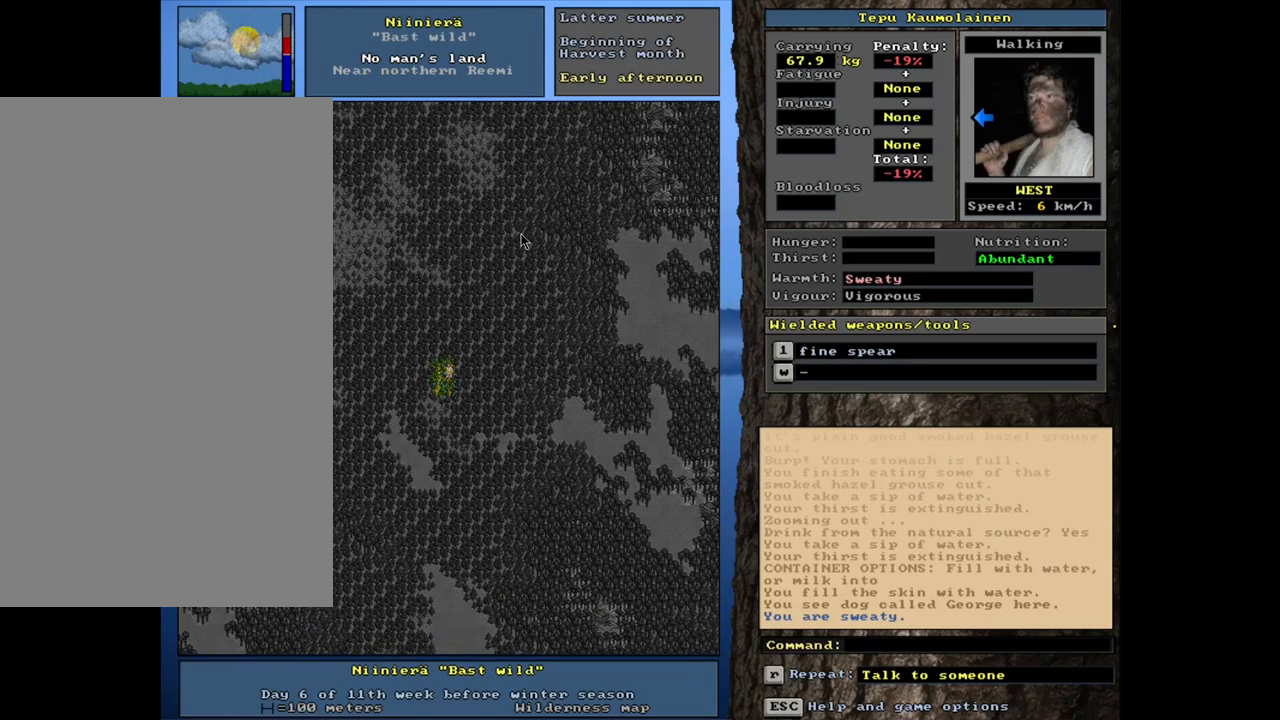
{"keys": ["ctrl_l"], "mouse": [], "events": []}
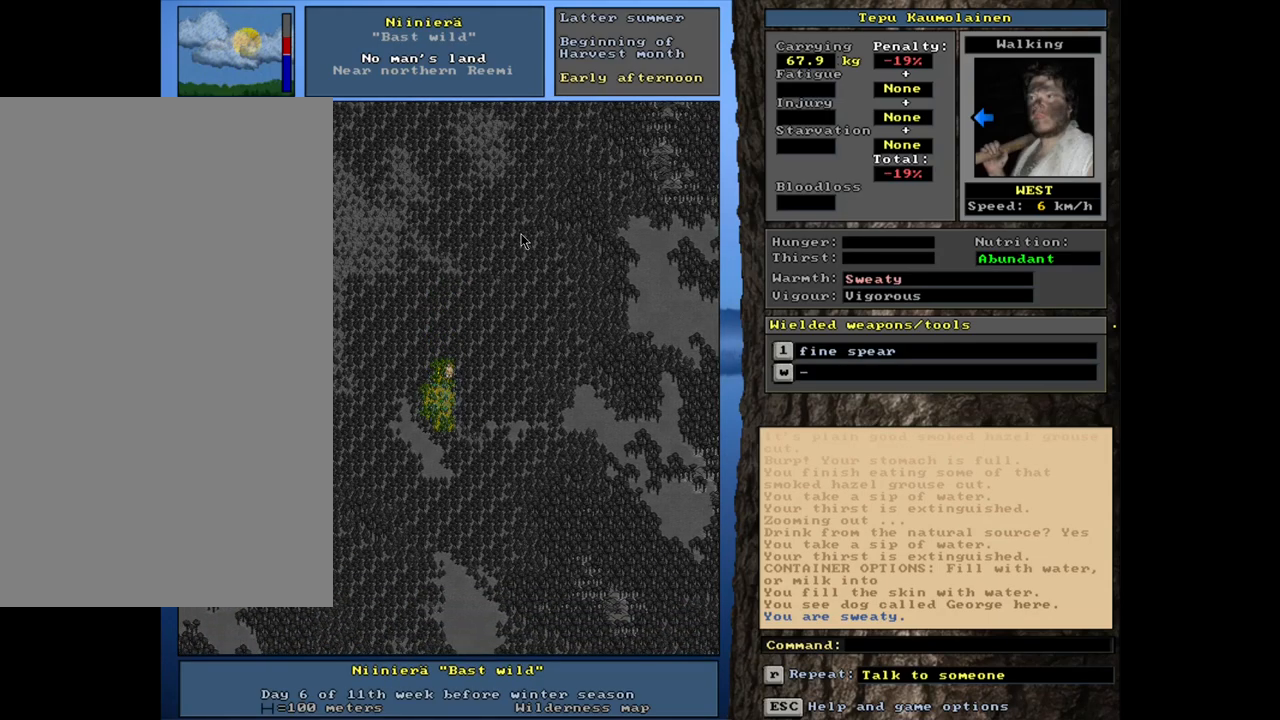
{"keys": ["ctrl_l"], "mouse": [], "events": []}
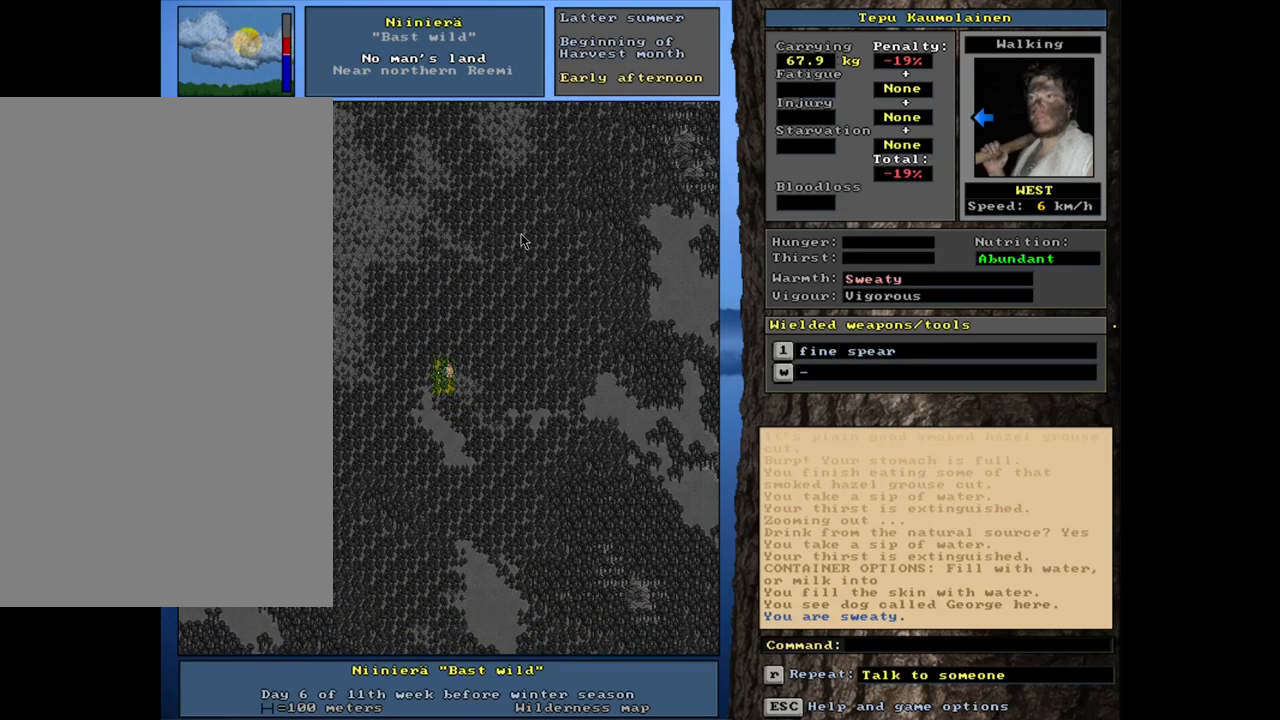
{"keys": ["ctrl_l"], "mouse": [], "events": []}
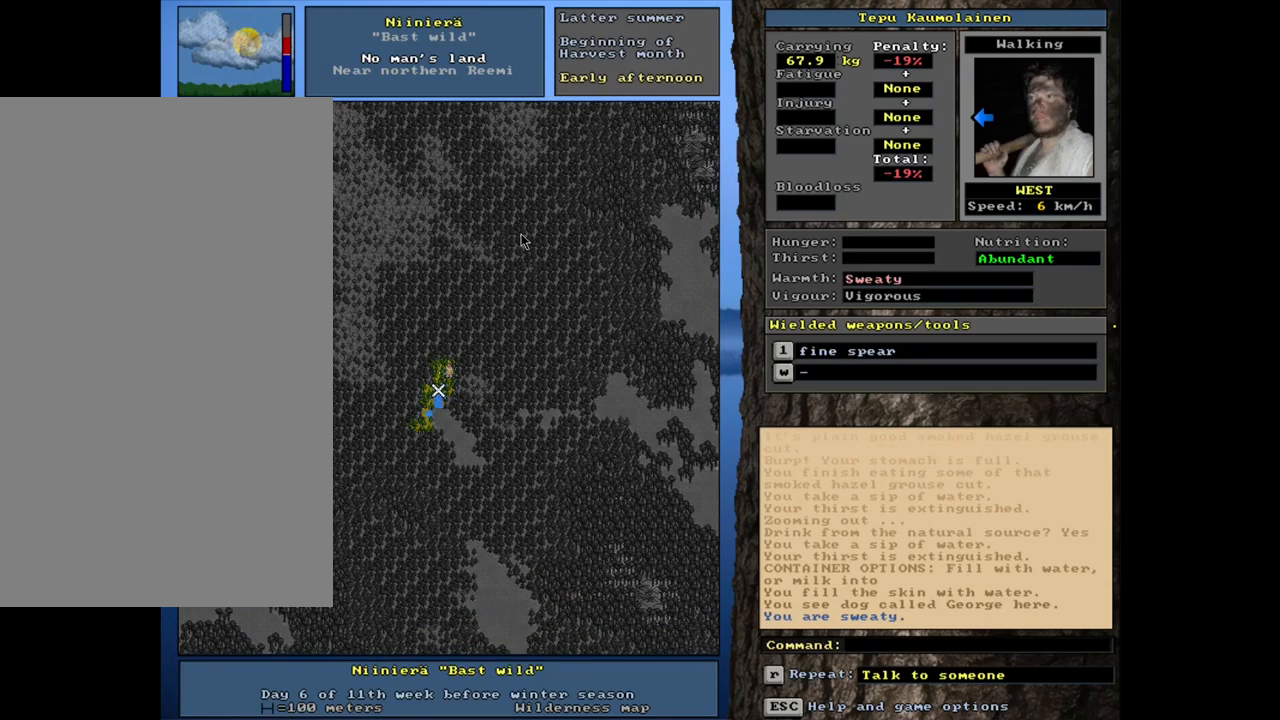
{"keys": ["ctrl_l"], "mouse": [], "events": []}
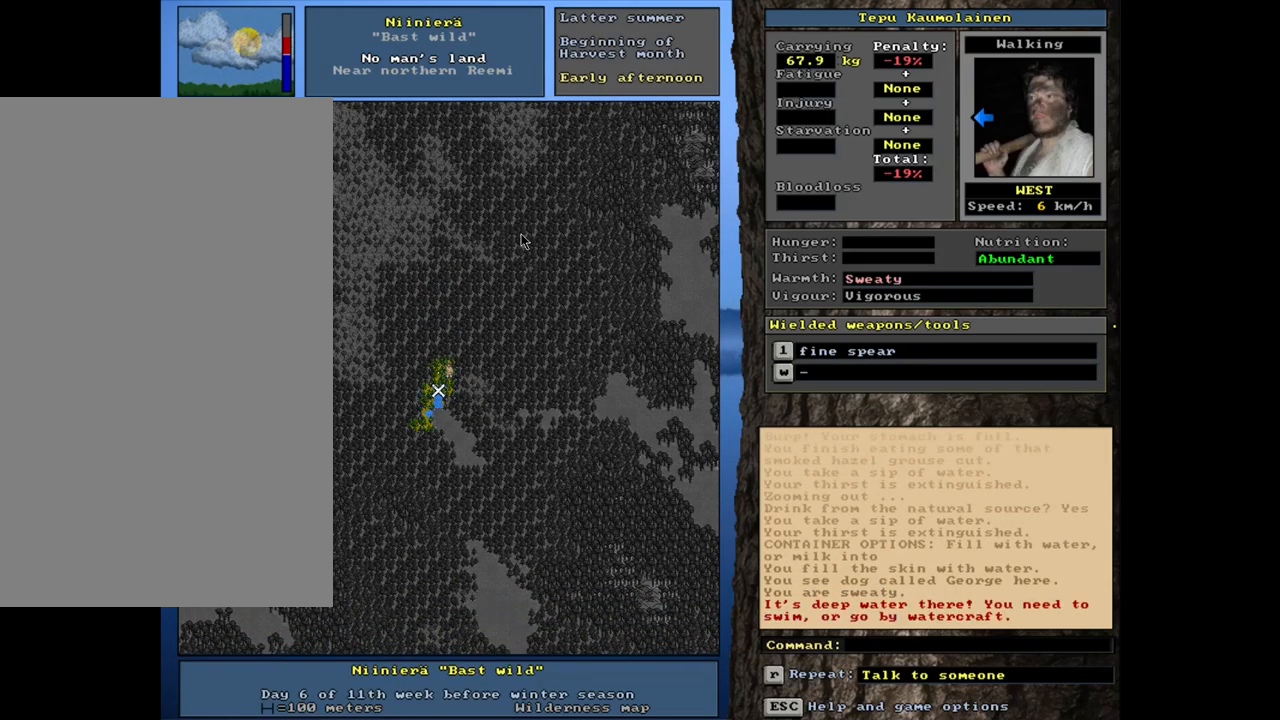
{"keys": [], "mouse": [], "events": [[333, "ctrl_l", "up"]]}
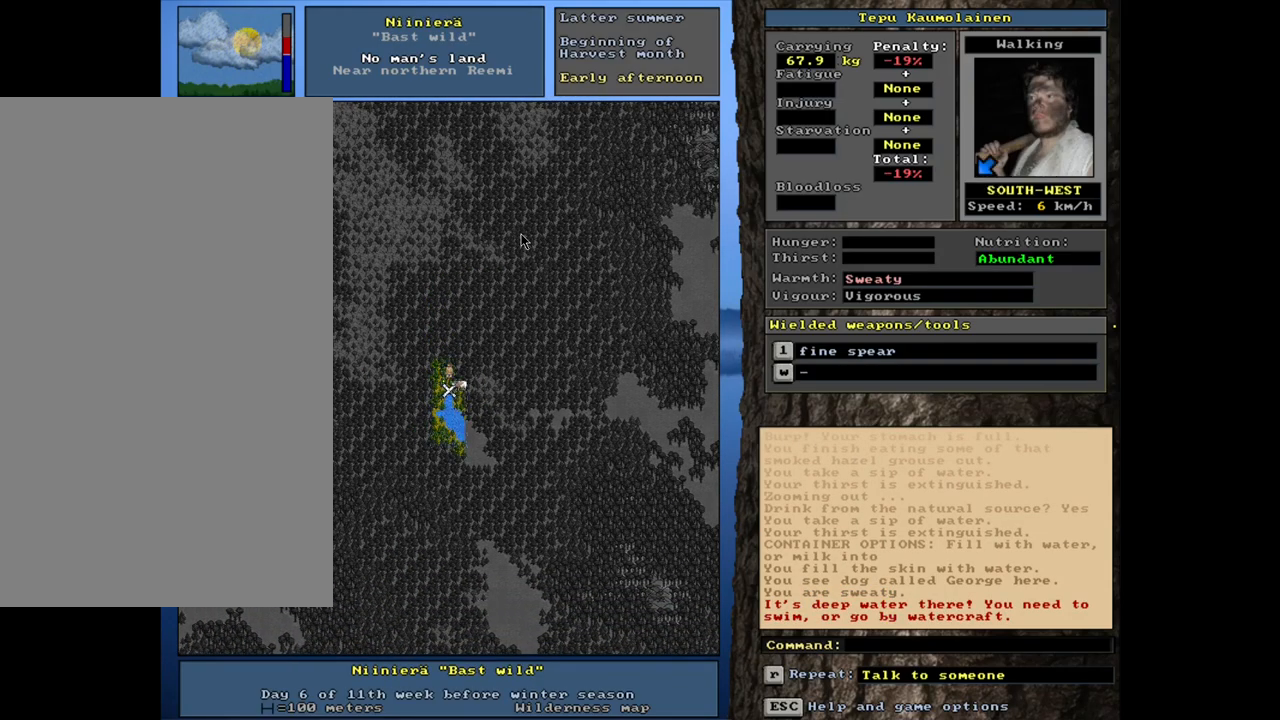
{"keys": [], "mouse": [], "events": []}
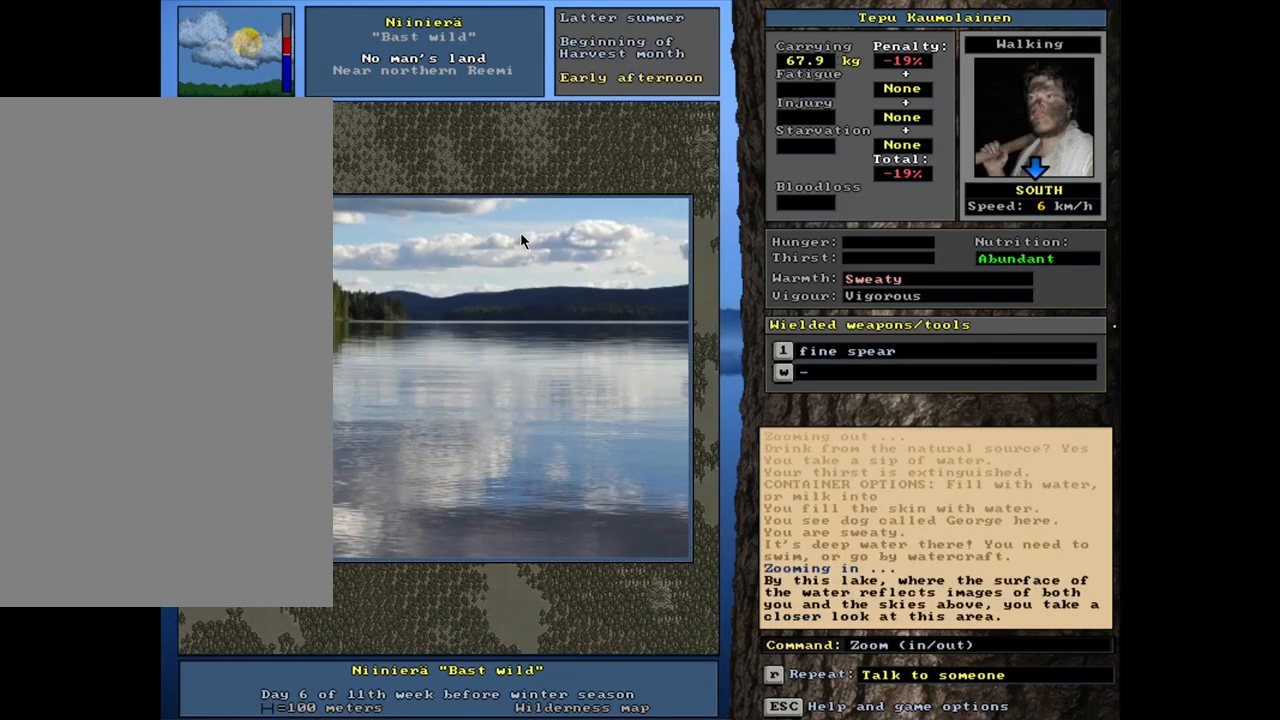
{"keys": [], "mouse": [], "events": []}
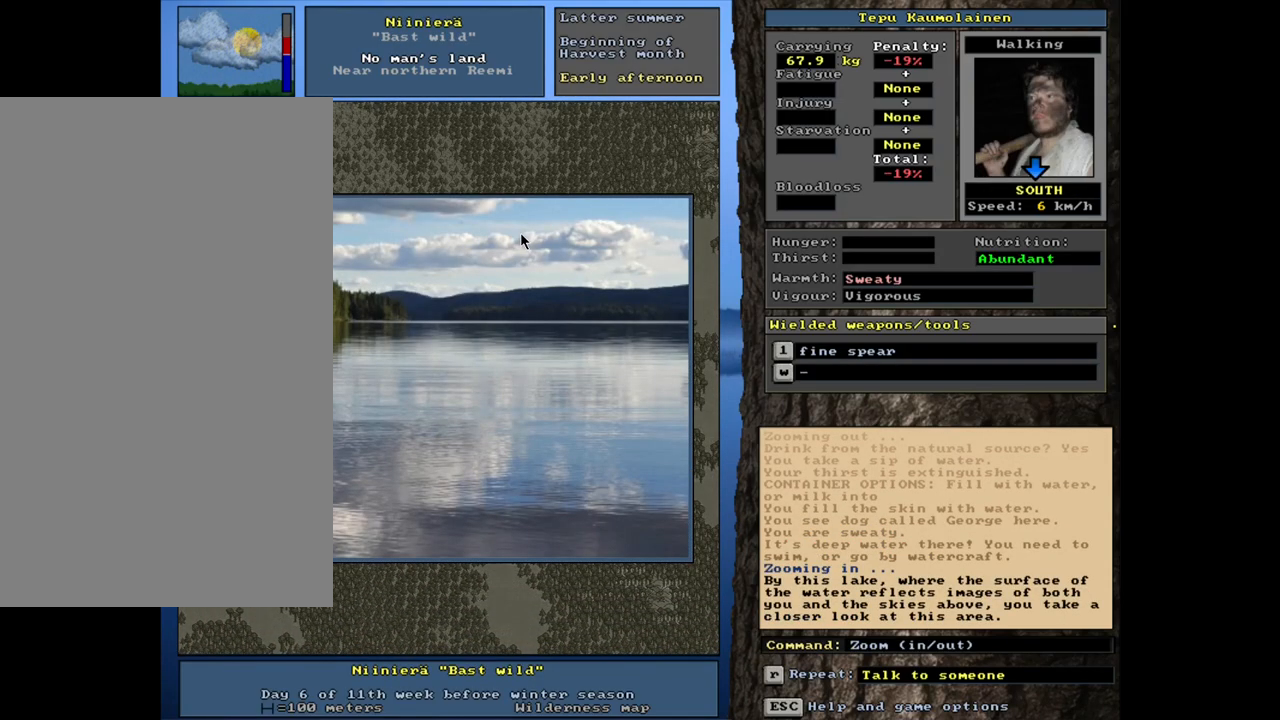
{"keys": [], "mouse": [], "events": []}
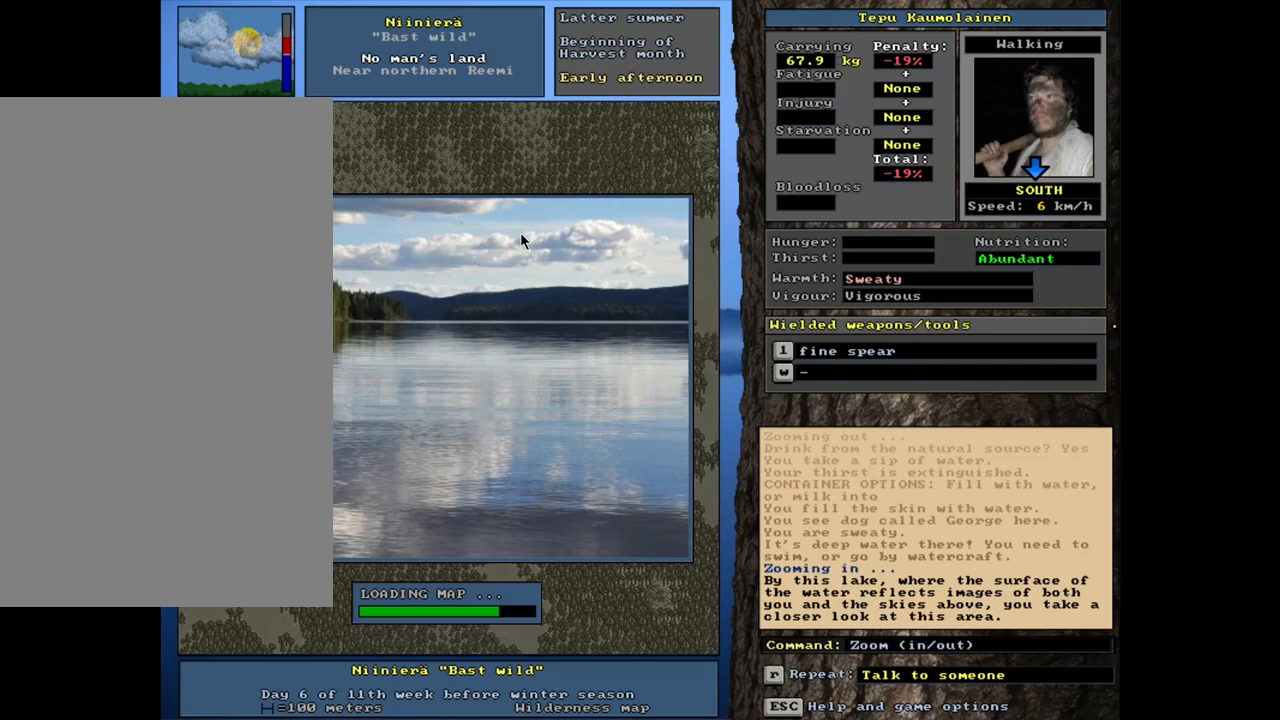
{"keys": [], "mouse": [], "events": []}
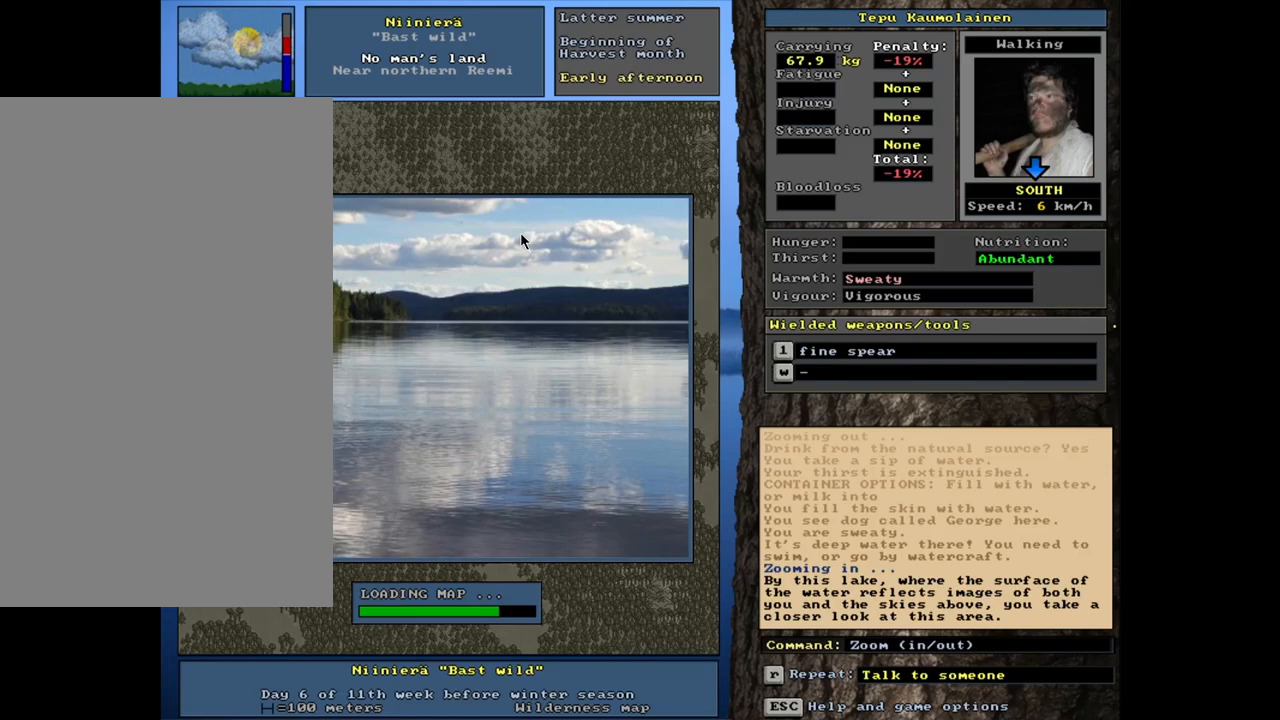
{"keys": [], "mouse": [], "events": []}